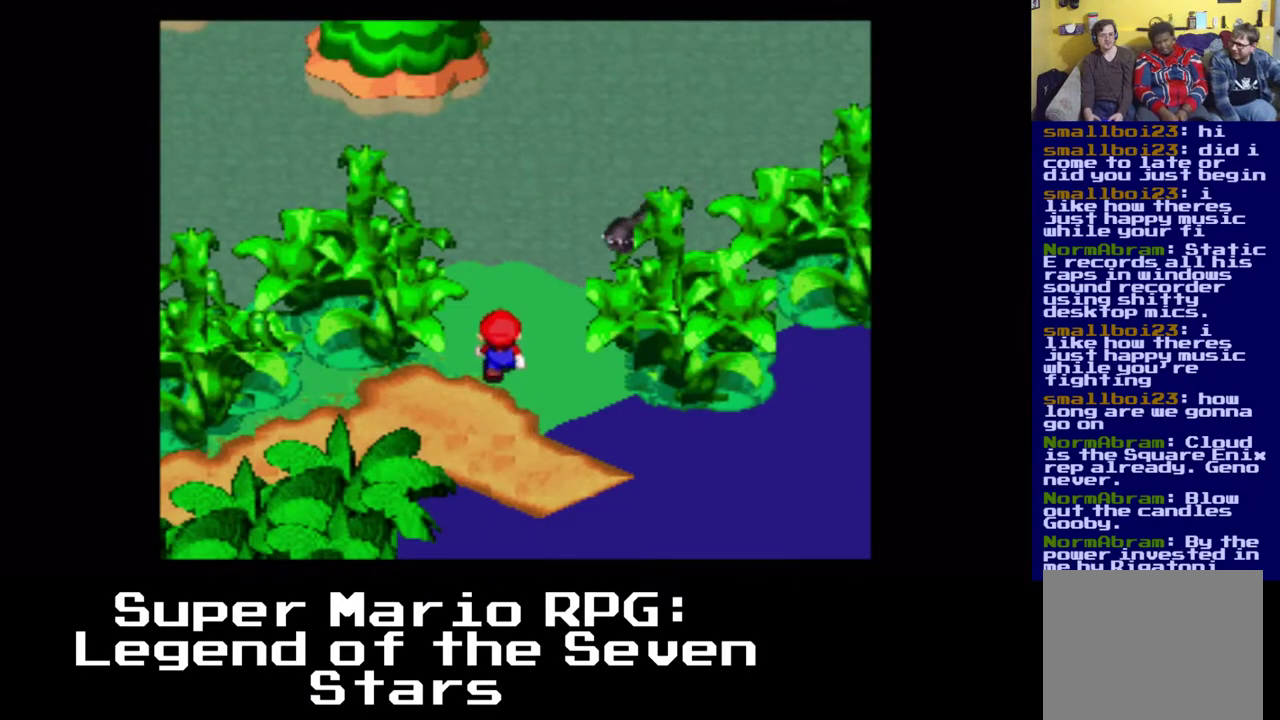
Gameplay with a controller (Xbox layout); each line is a JSON object with the inputs held at the frame after it (dt_ms = milliseconds from this image to that frame). "events" lists button and stick changes between this image and that frame as [ms after this image, input, new state], when the widget could be followed in between. Not read: right_stick.
{"dt_ms": 500, "buttons": ["DPAD_UP", "DPAD_RIGHT"], "left_stick": "center", "events": [[83, "DPAD_RIGHT", "down"], [383, "X", "up"]]}
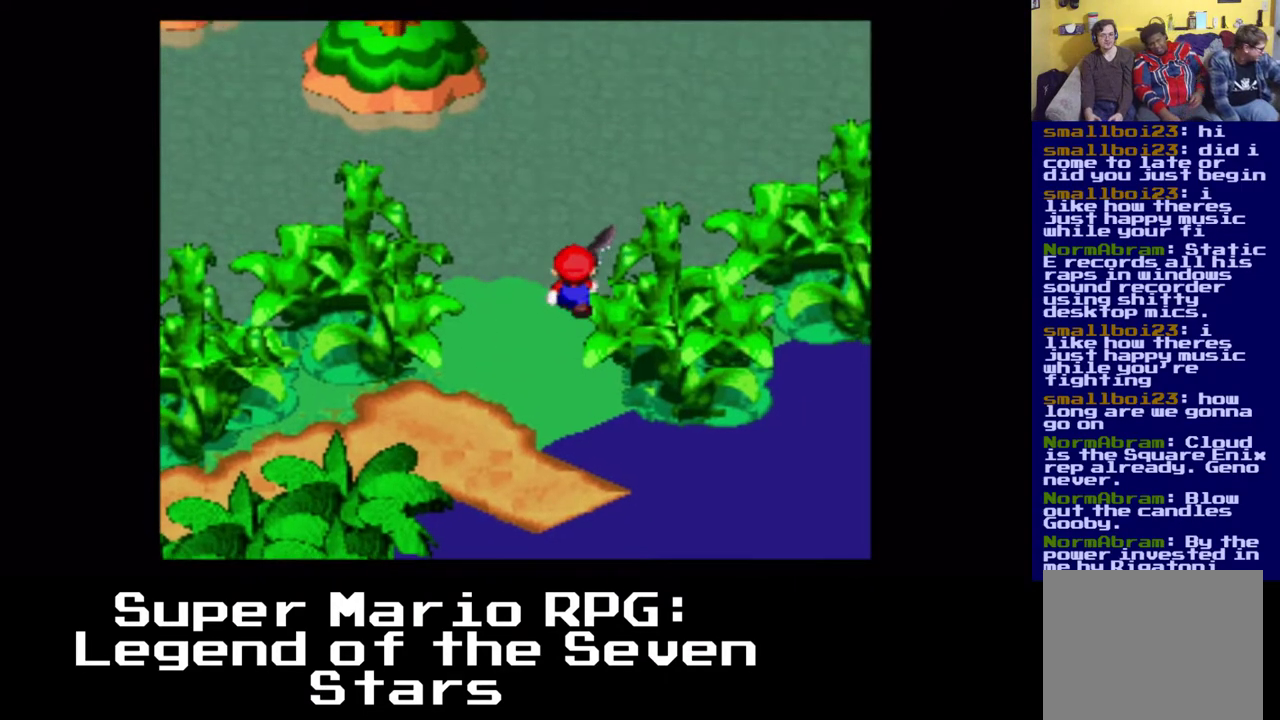
{"dt_ms": 500, "buttons": ["B", "DPAD_UP", "DPAD_RIGHT"], "left_stick": "center", "events": [[50, "B", "down"], [283, "B", "up"], [433, "B", "down"]]}
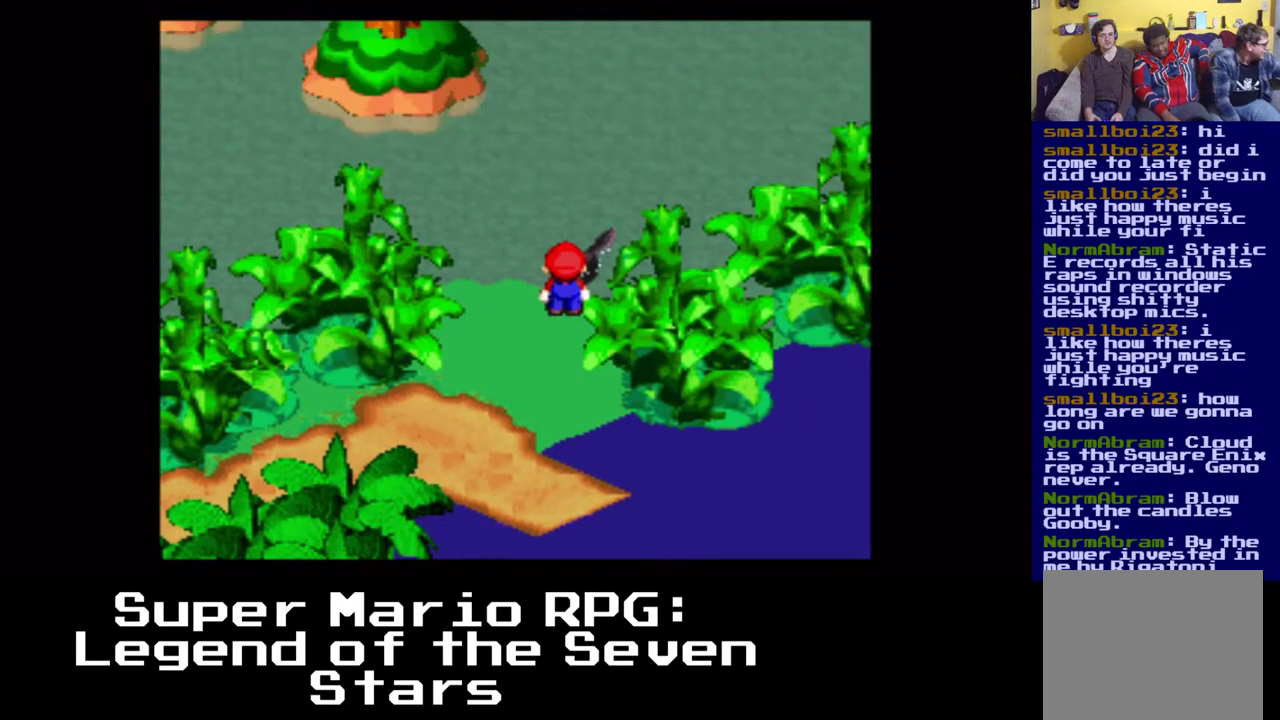
{"dt_ms": 500, "buttons": [], "left_stick": "center", "events": [[100, "DPAD_RIGHT", "up"], [100, "DPAD_UP", "up"], [150, "B", "up"]]}
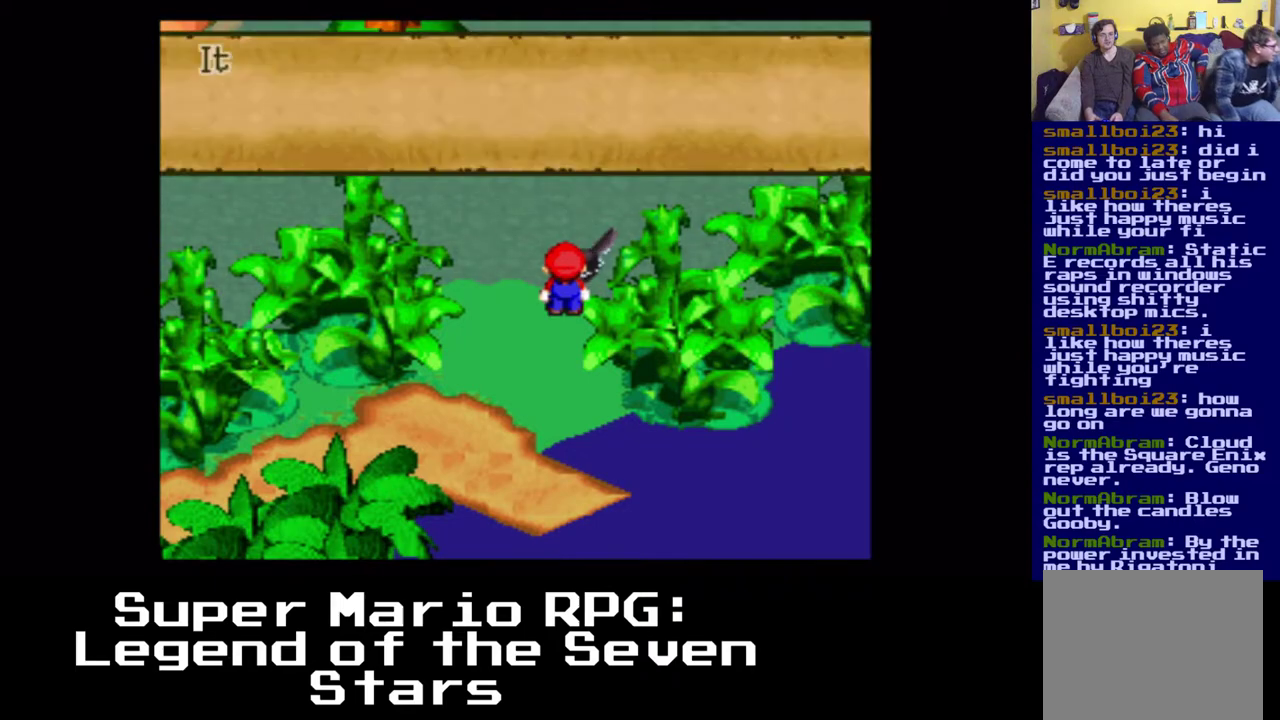
{"dt_ms": 500, "buttons": ["DPAD_UP"], "left_stick": "center", "events": [[233, "DPAD_LEFT", "down"], [450, "DPAD_UP", "down"], [467, "DPAD_LEFT", "up"]]}
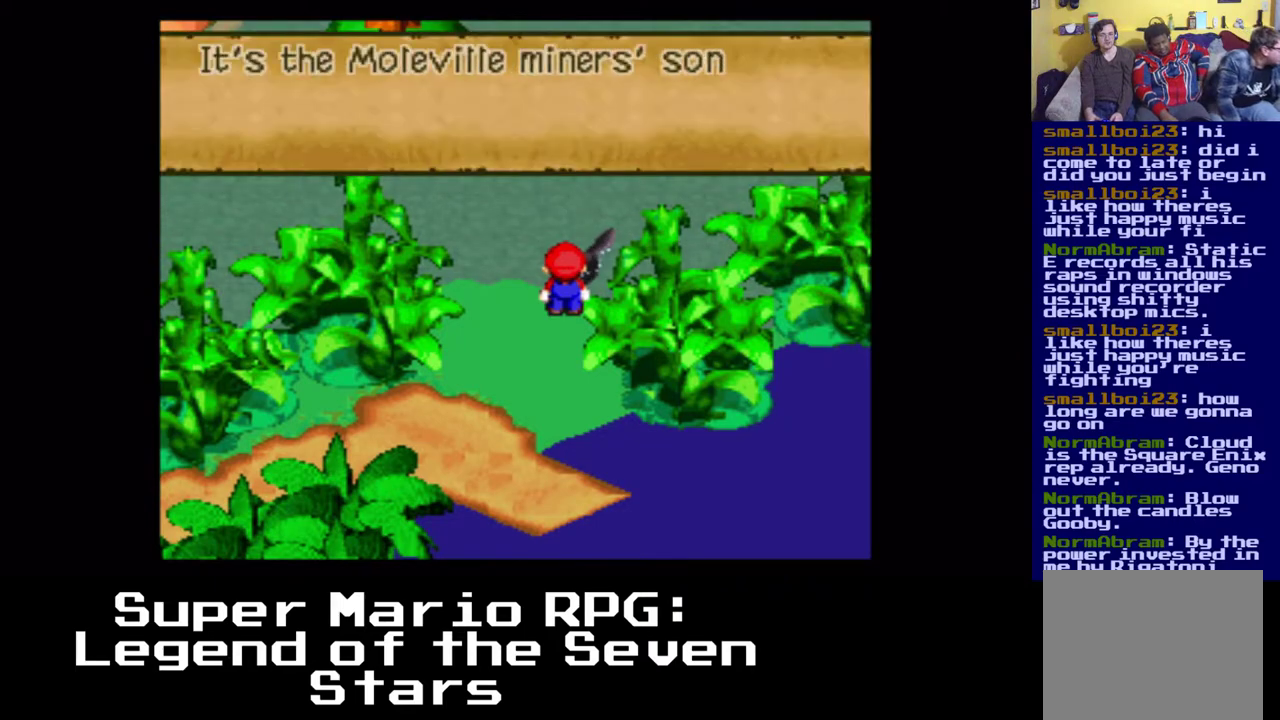
{"dt_ms": 500, "buttons": ["B", "DPAD_RIGHT"], "left_stick": "center", "events": [[33, "B", "down"], [50, "DPAD_RIGHT", "down"], [167, "DPAD_UP", "up"]]}
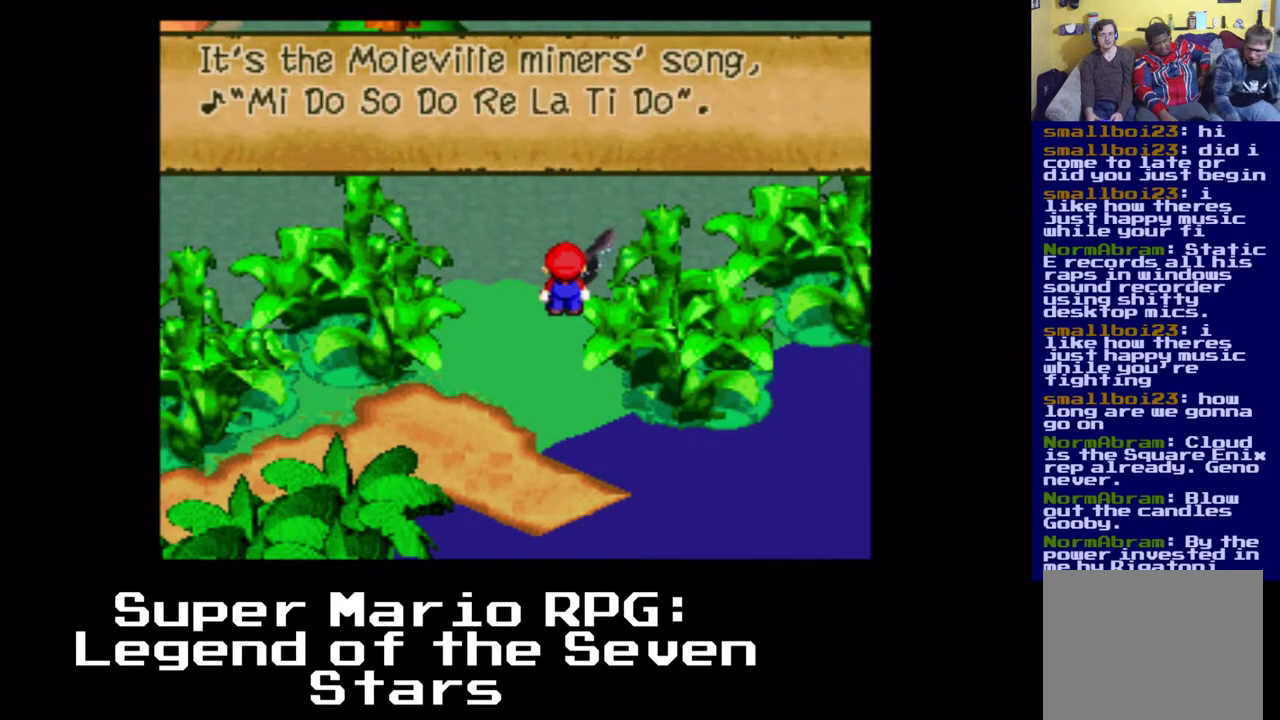
{"dt_ms": 500, "buttons": ["B"], "left_stick": "center", "events": [[333, "DPAD_RIGHT", "up"]]}
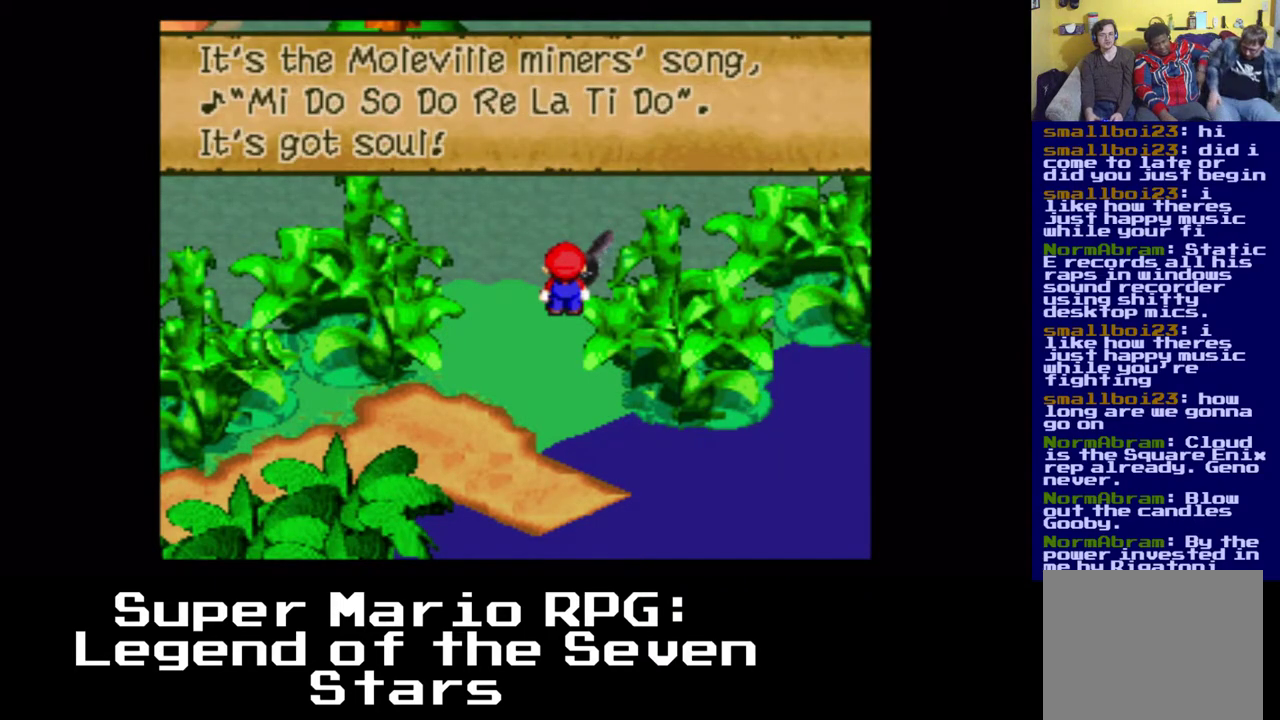
{"dt_ms": 500, "buttons": [], "left_stick": "center", "events": [[200, "B", "up"]]}
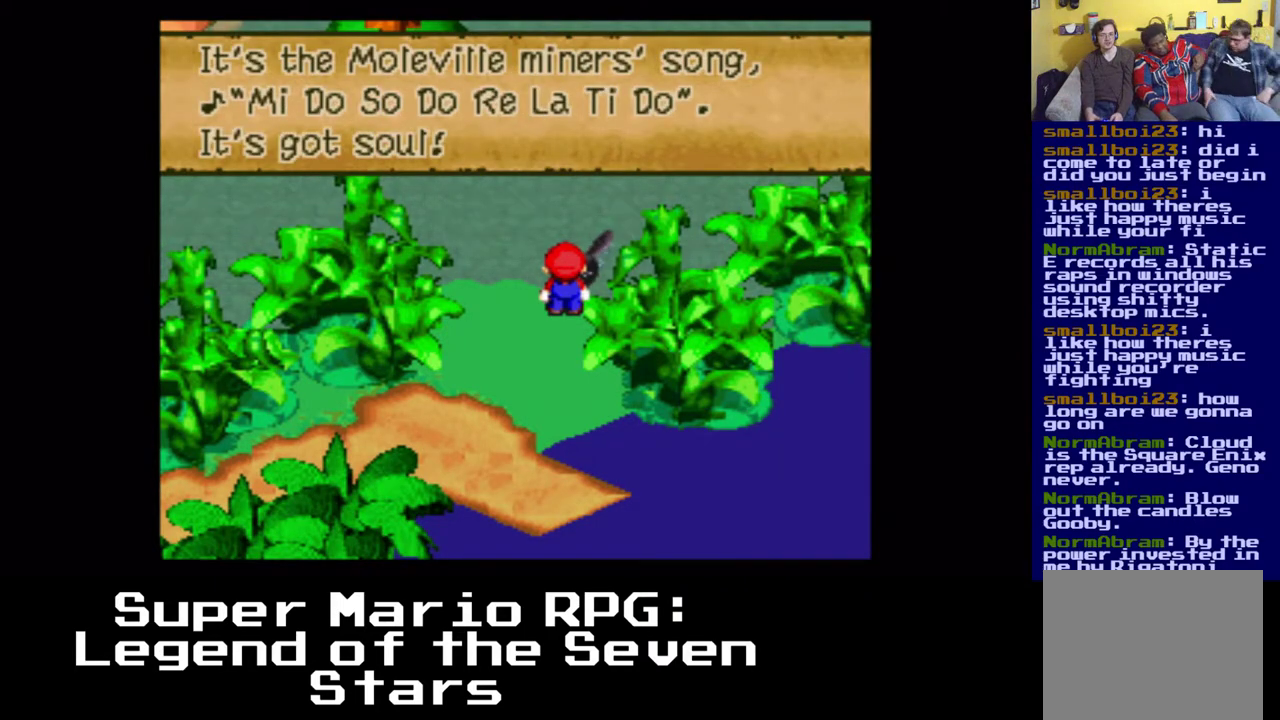
{"dt_ms": 500, "buttons": [], "left_stick": "center", "events": []}
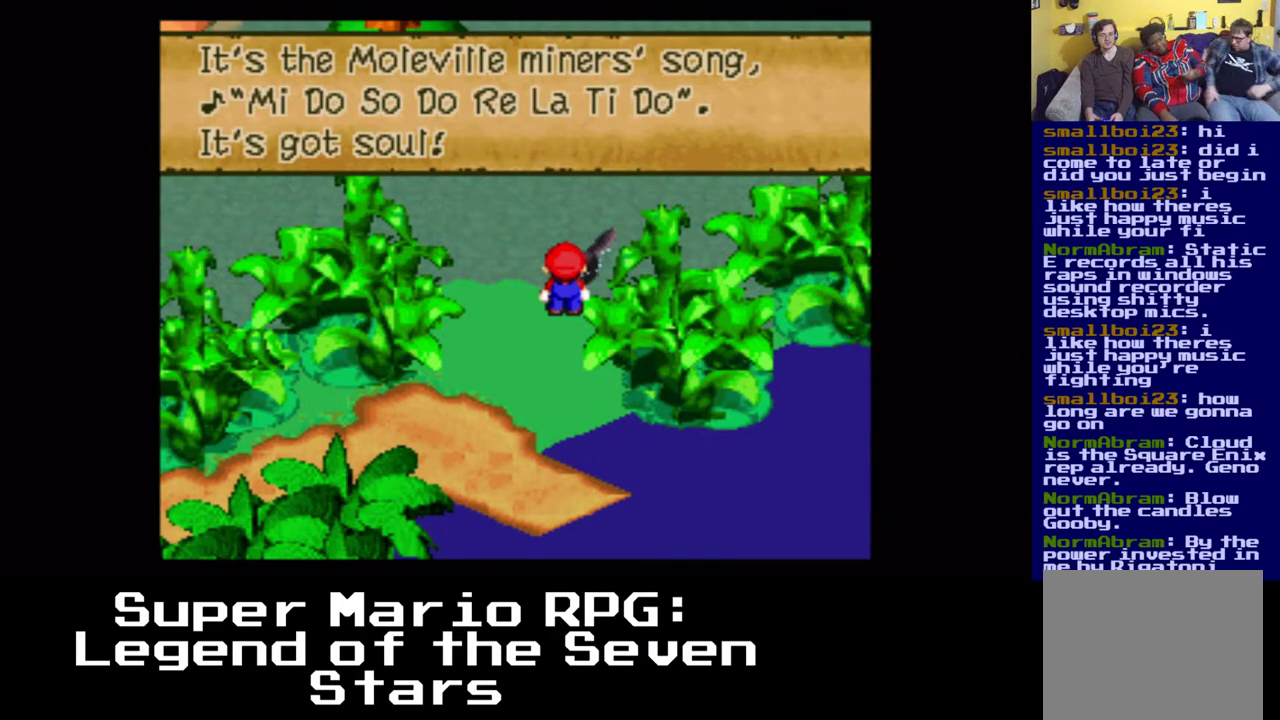
{"dt_ms": 500, "buttons": [], "left_stick": "center", "events": []}
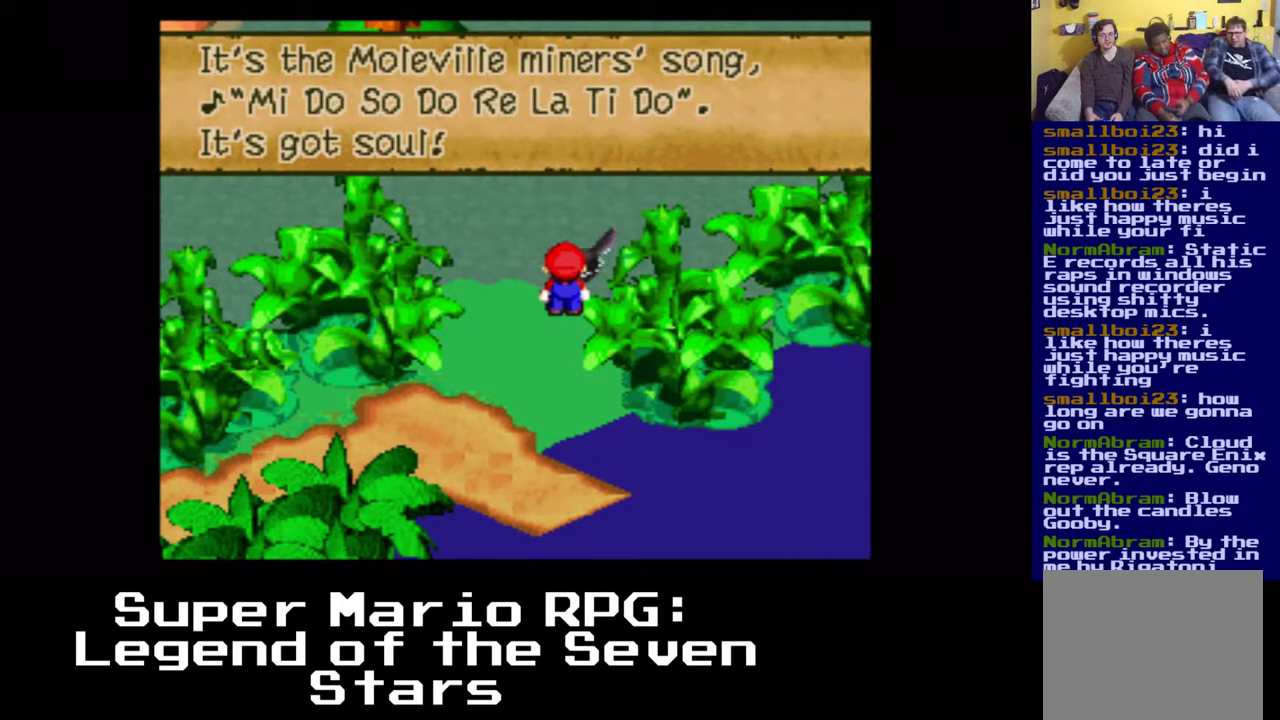
{"dt_ms": 500, "buttons": [], "left_stick": "center", "events": []}
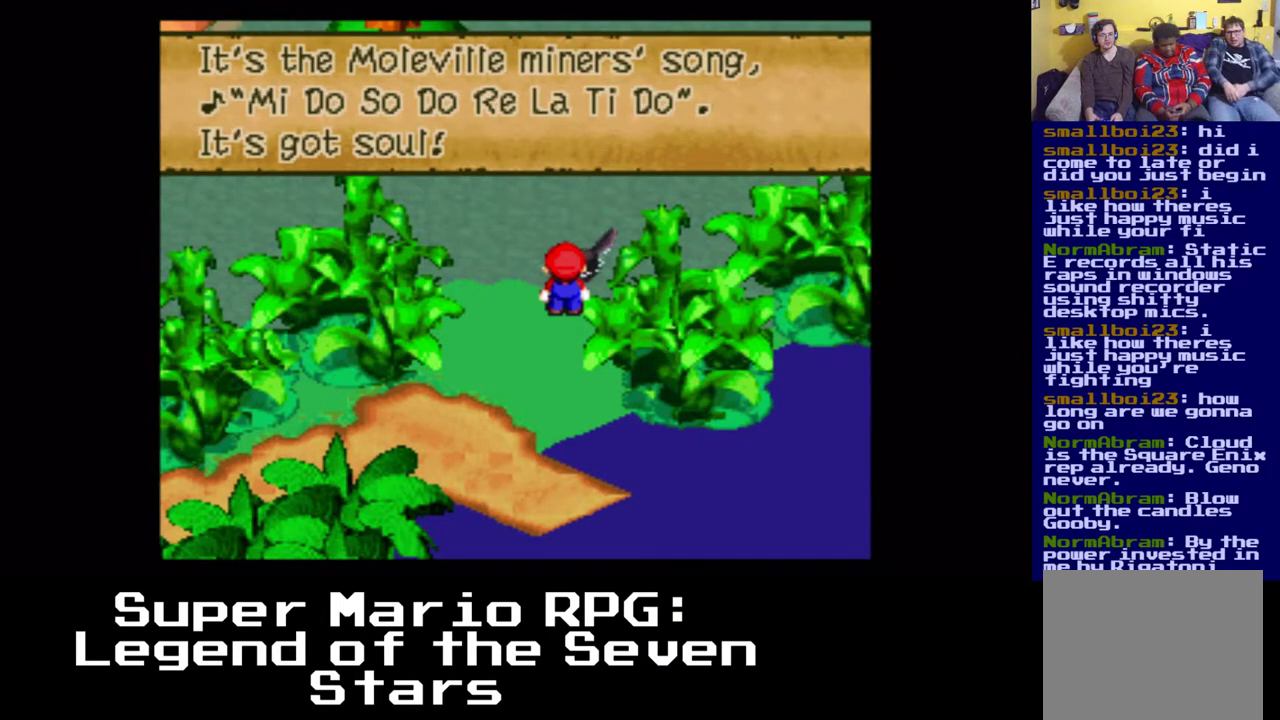
{"dt_ms": 500, "buttons": [], "left_stick": "center", "events": []}
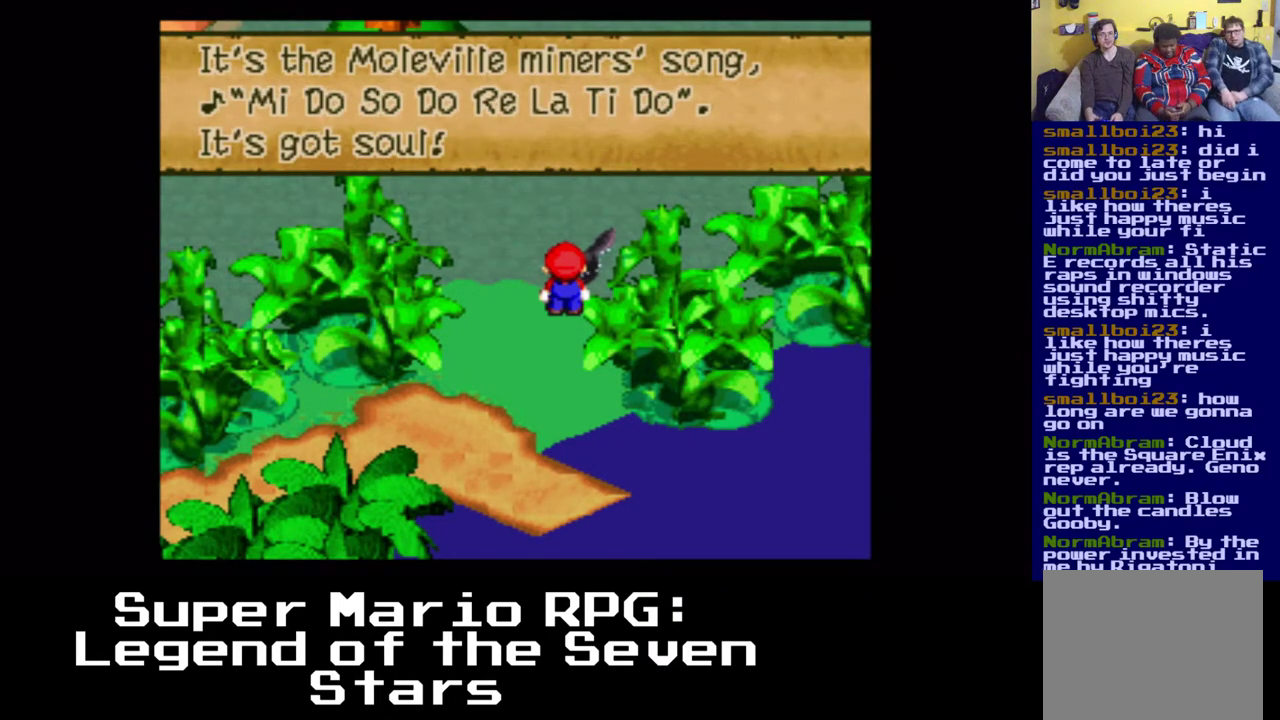
{"dt_ms": 500, "buttons": [], "left_stick": "center", "events": []}
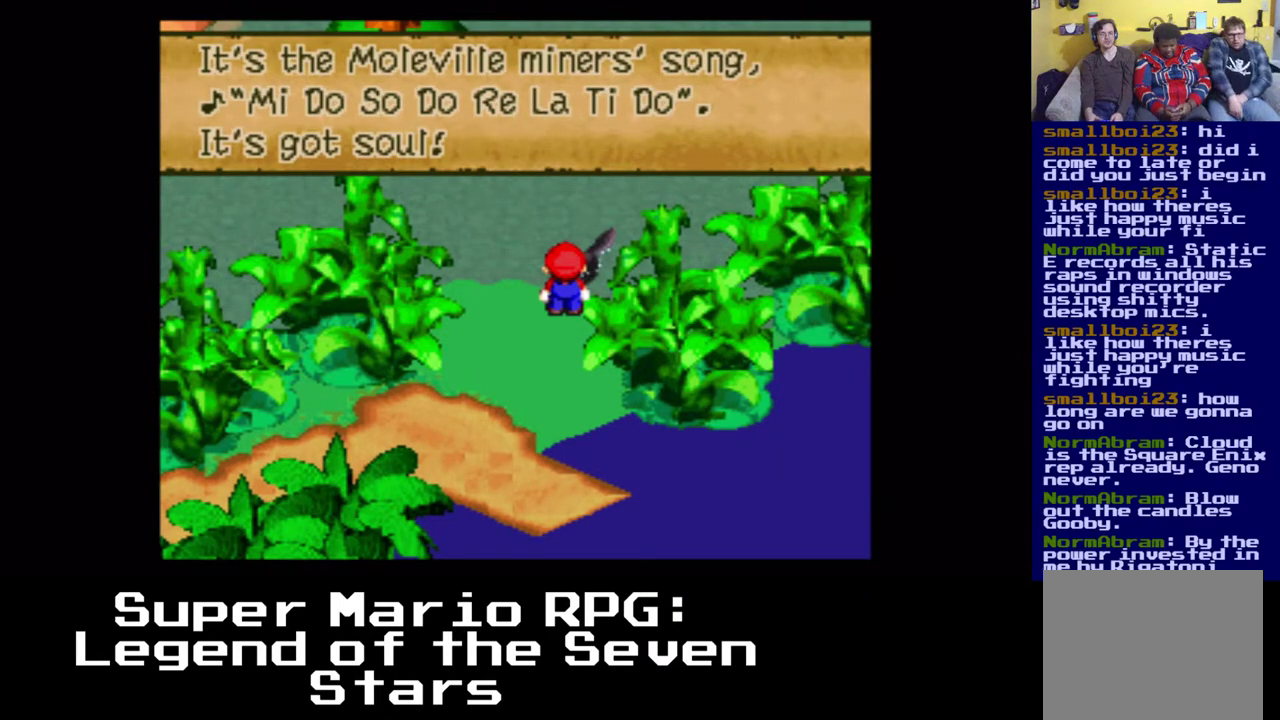
{"dt_ms": 500, "buttons": [], "left_stick": "center", "events": []}
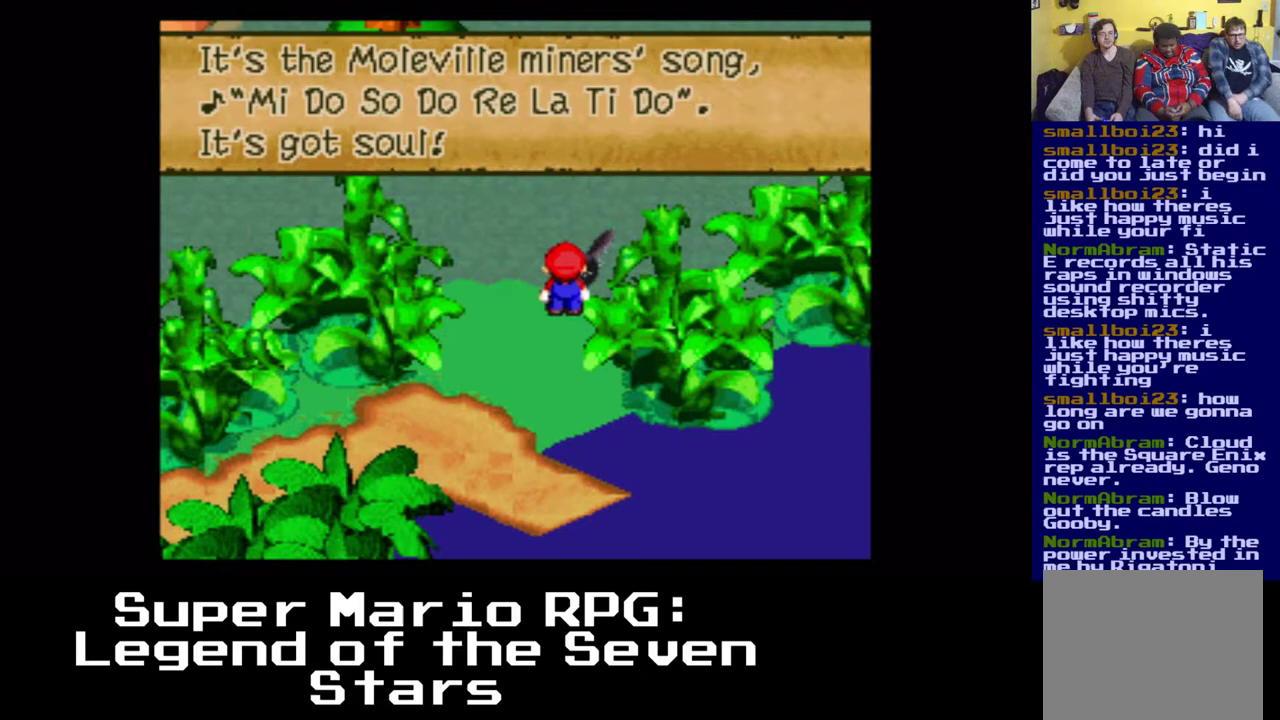
{"dt_ms": 500, "buttons": [], "left_stick": "center", "events": []}
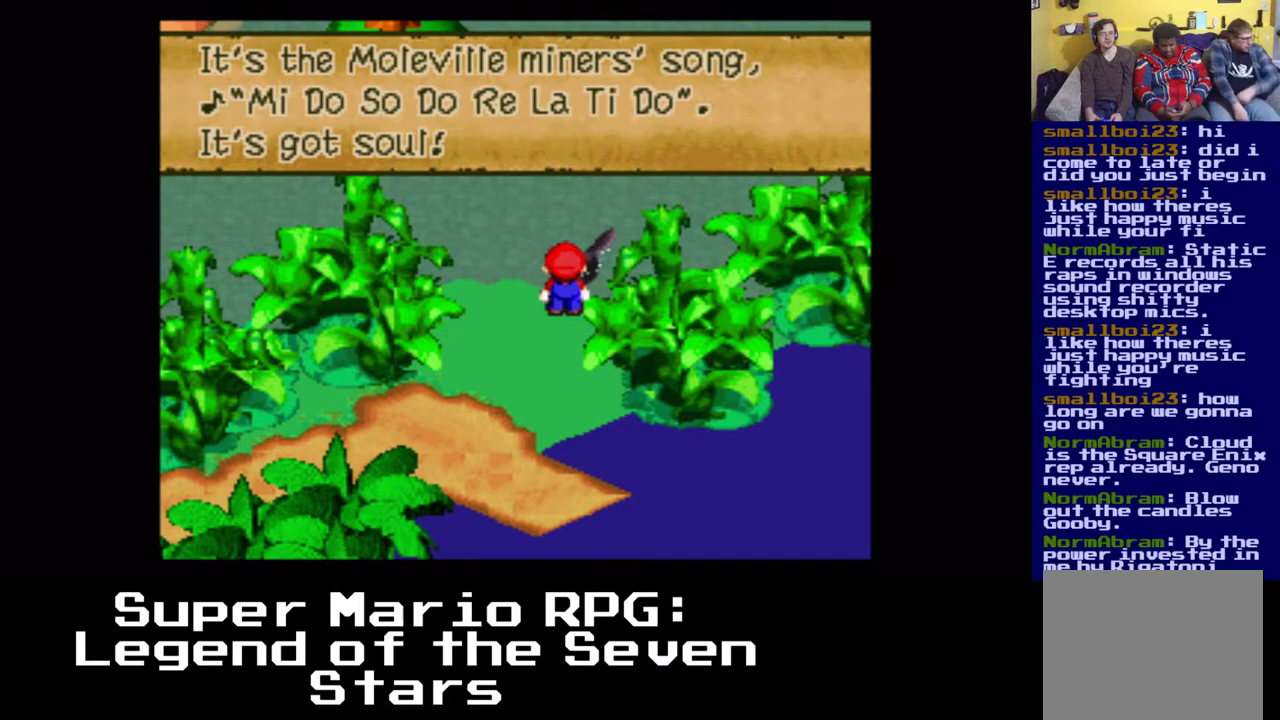
{"dt_ms": 500, "buttons": [], "left_stick": "center", "events": []}
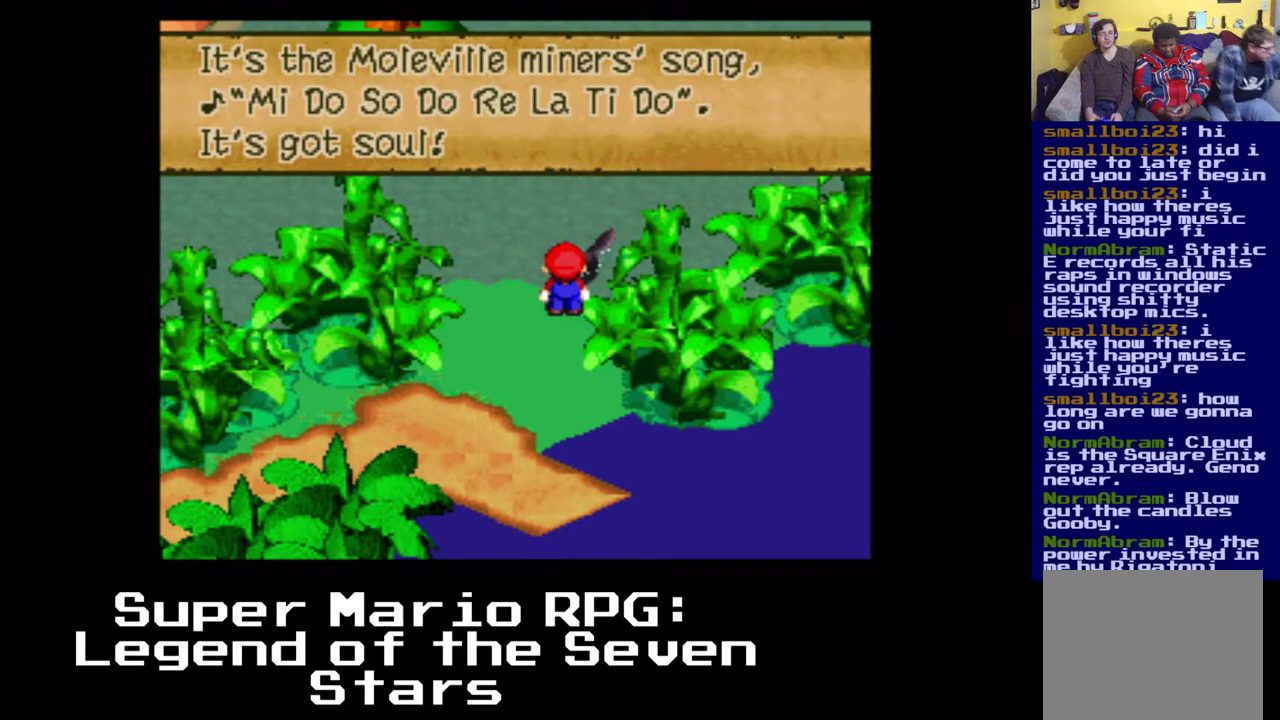
{"dt_ms": 500, "buttons": [], "left_stick": "center", "events": []}
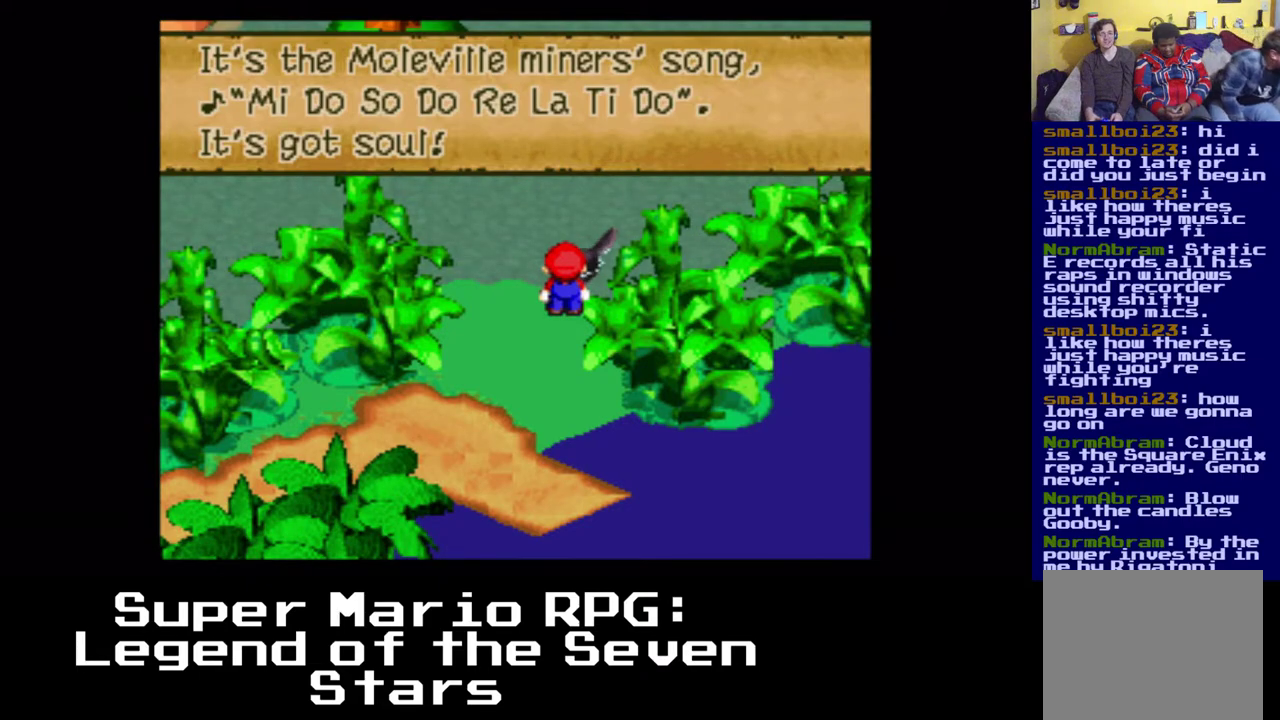
{"dt_ms": 500, "buttons": [], "left_stick": "center", "events": []}
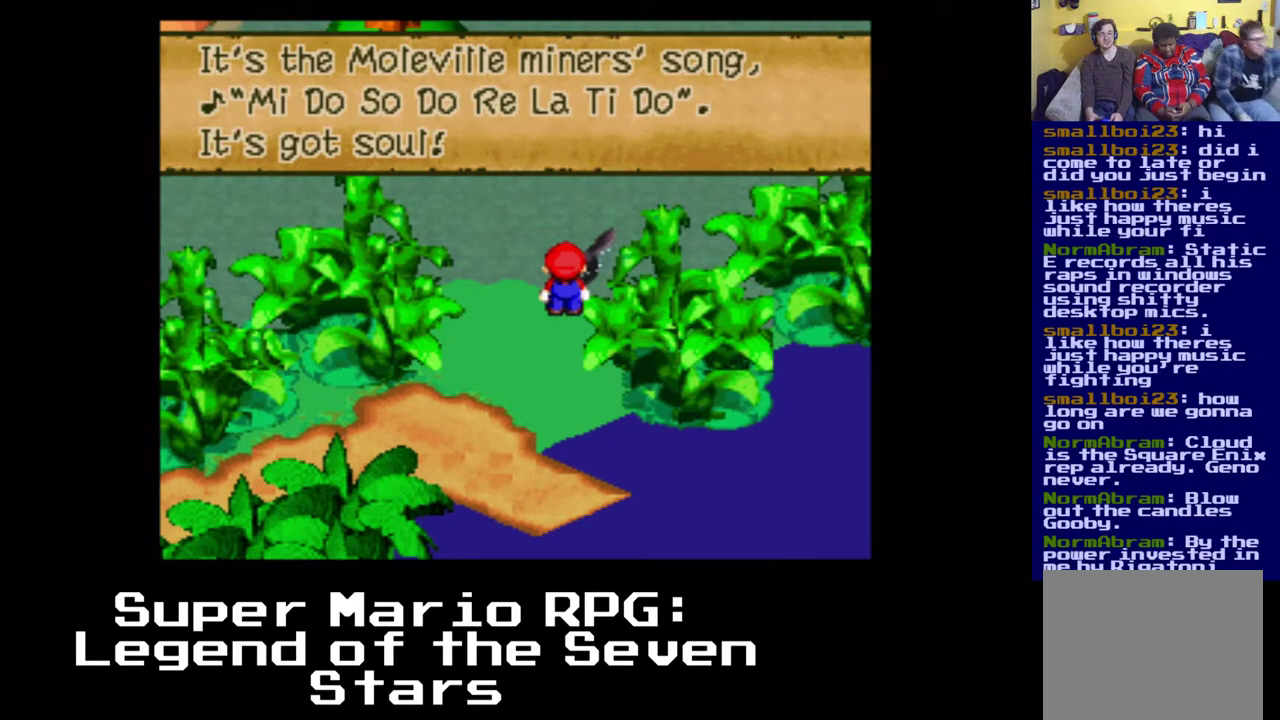
{"dt_ms": 500, "buttons": ["X", "DPAD_DOWN", "DPAD_LEFT"], "left_stick": "center", "events": [[67, "B", "down"], [167, "B", "up"], [267, "DPAD_LEFT", "down"], [367, "DPAD_DOWN", "down"], [417, "X", "down"]]}
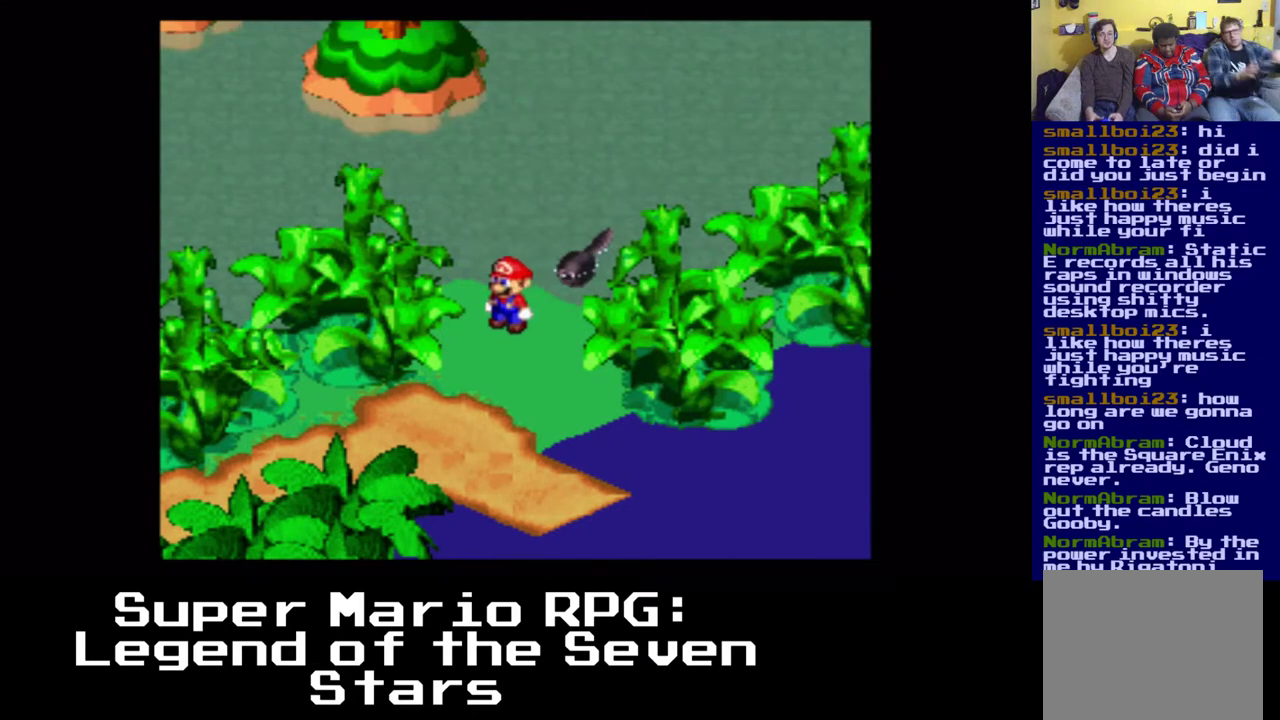
{"dt_ms": 1000, "buttons": ["X", "DPAD_DOWN", "DPAD_RIGHT"], "left_stick": "center"}
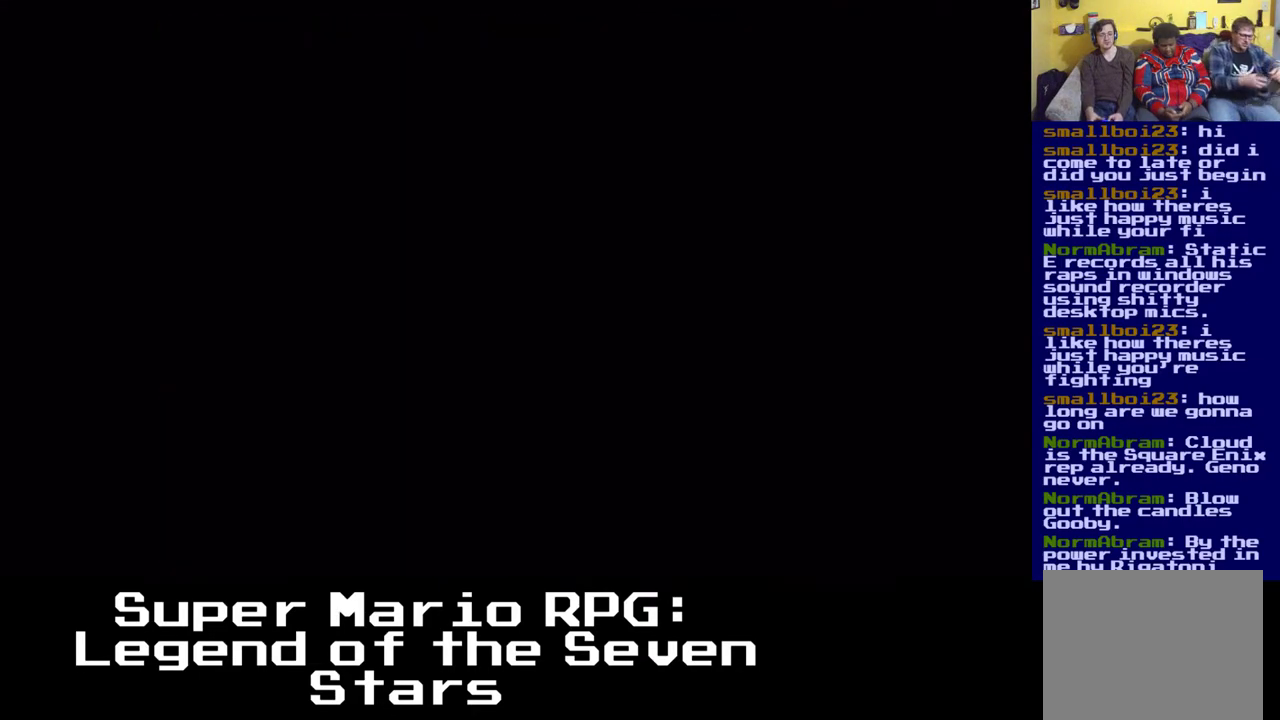
{"dt_ms": 500, "buttons": ["DPAD_RIGHT"], "left_stick": "center", "events": [[200, "DPAD_DOWN", "up"], [367, "X", "up"]]}
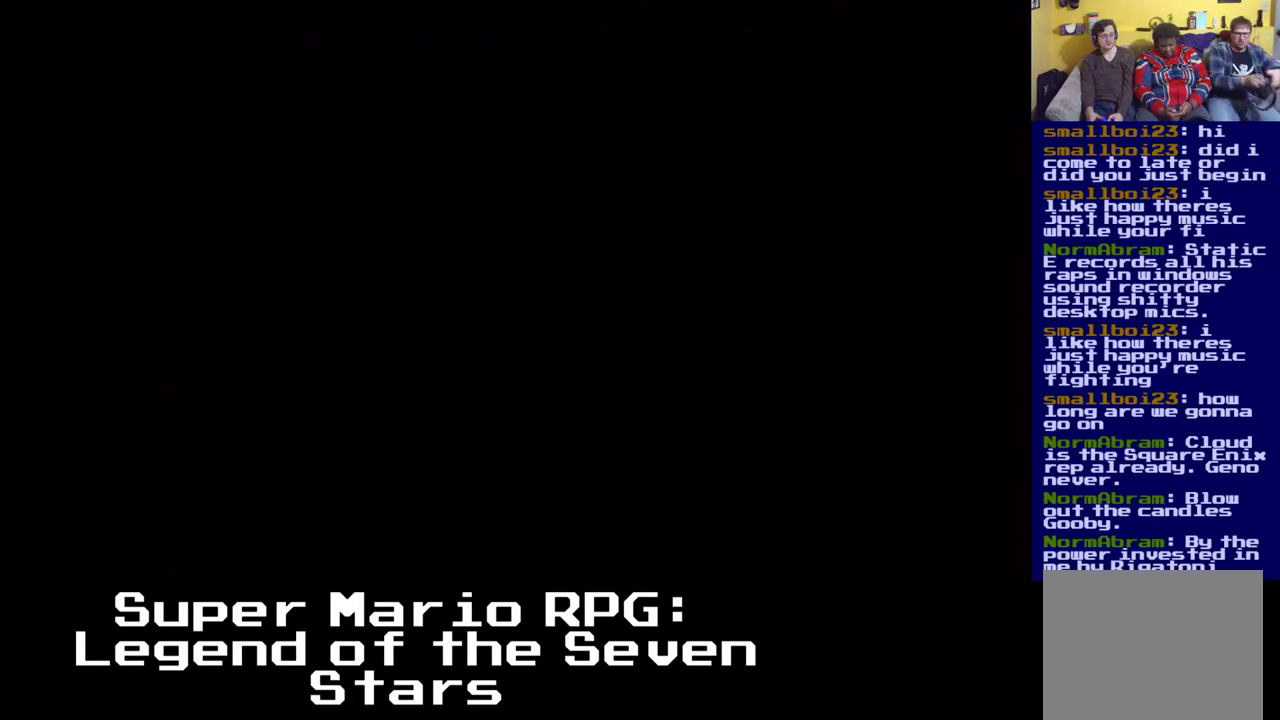
{"dt_ms": 500, "buttons": ["X", "DPAD_RIGHT"], "left_stick": "center", "events": [[483, "X", "down"]]}
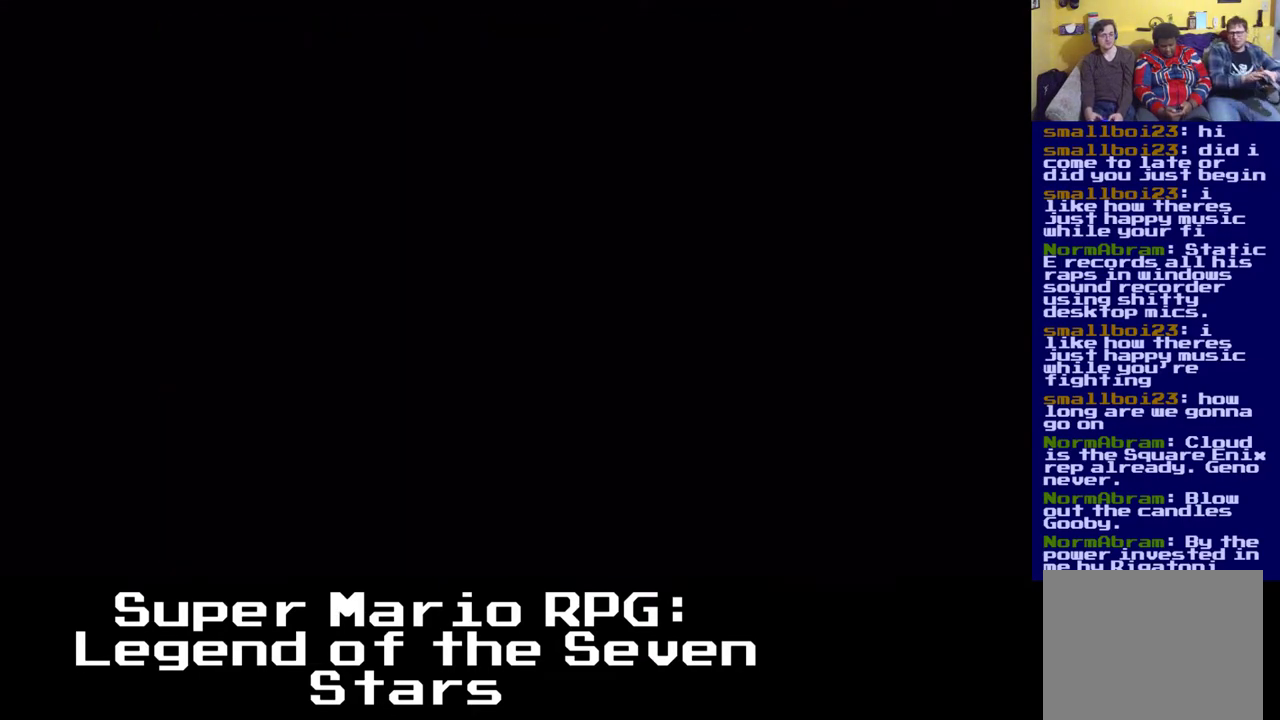
{"dt_ms": 500, "buttons": ["X", "DPAD_RIGHT"], "left_stick": "center", "events": []}